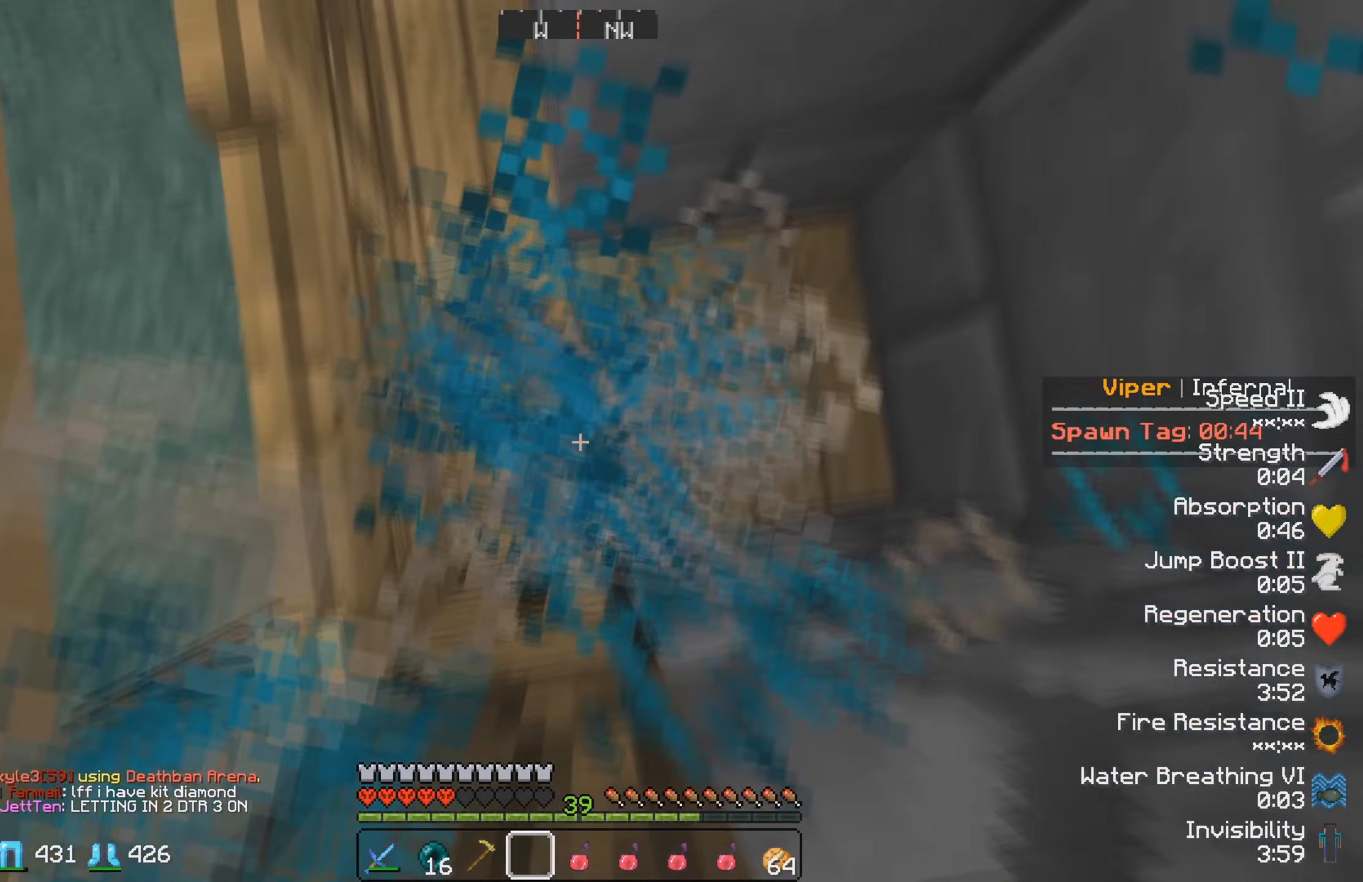
Gameplay with keyboard; each line is a JSON object with the keys held at the frame after it. "events" lists presses ("down") and releases ("up") of "a", "d", "s" and "w" between this image and that frame as [ms after this image, input, new state], when the widget could be followed in between. No other keys are recorded. Mouse input is not recorded.
{"keys": [], "events": []}
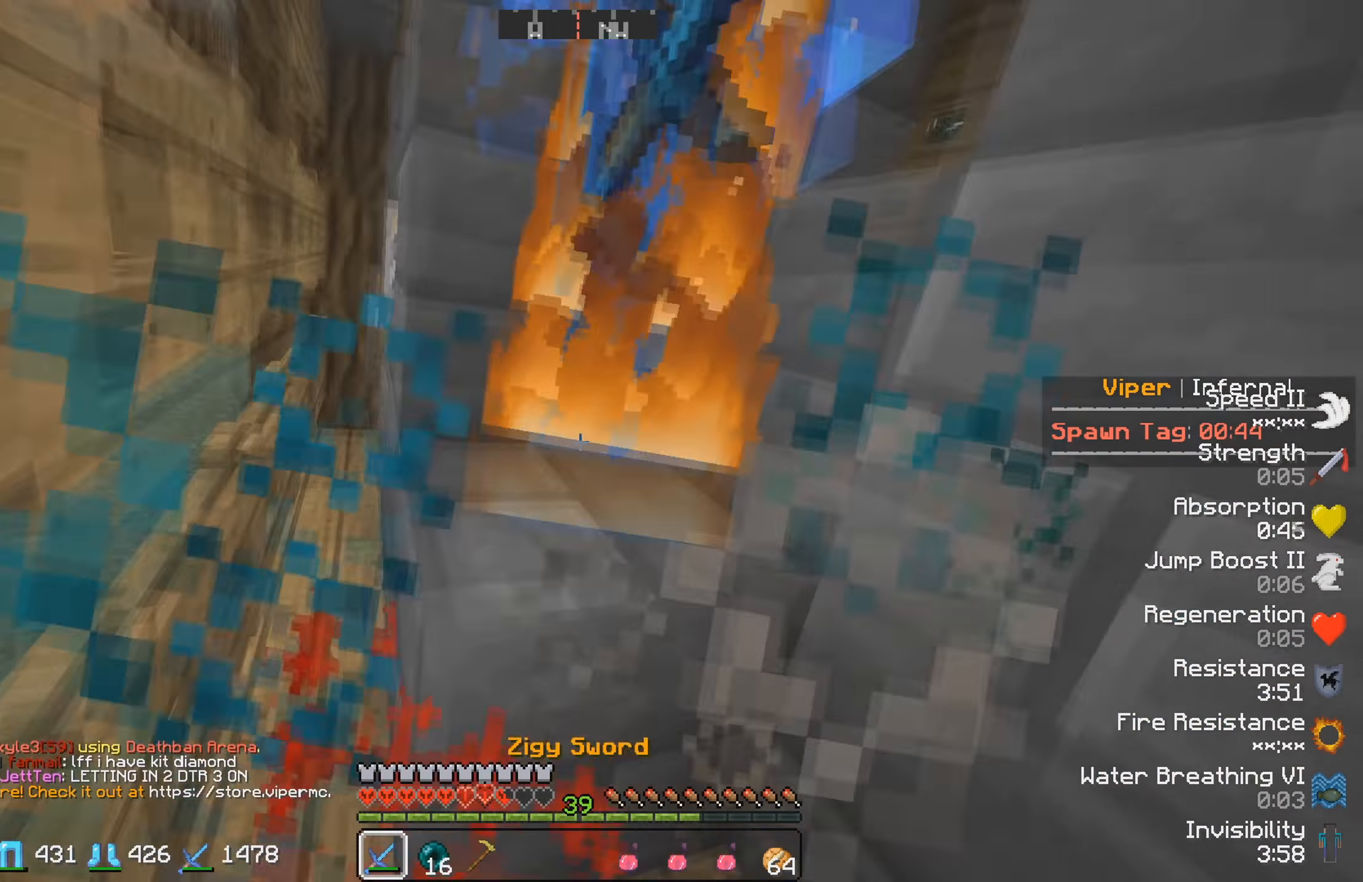
{"keys": ["a", "w"], "events": [[217, "w", "down"], [367, "a", "down"]]}
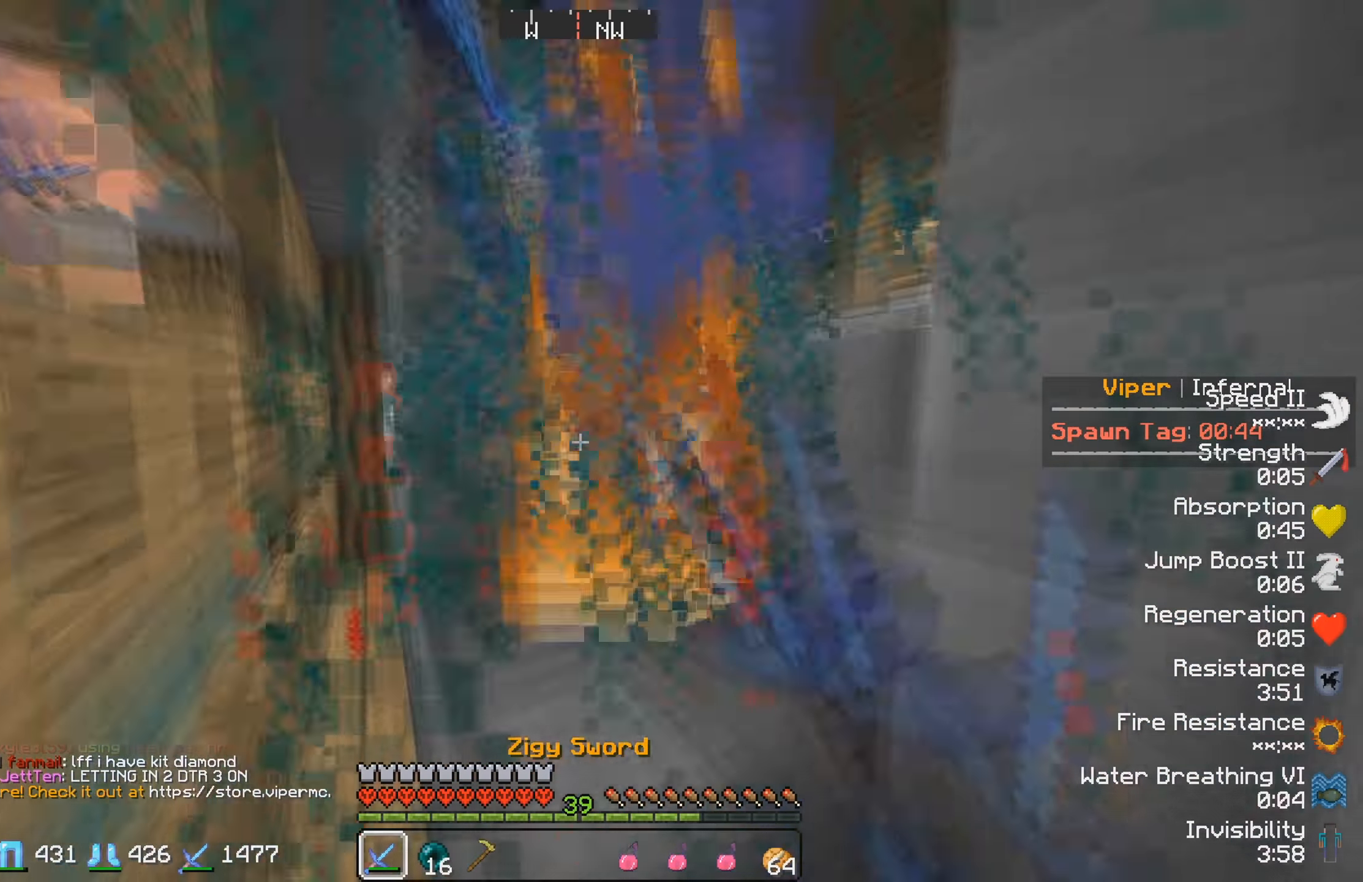
{"keys": ["a", "w"], "events": []}
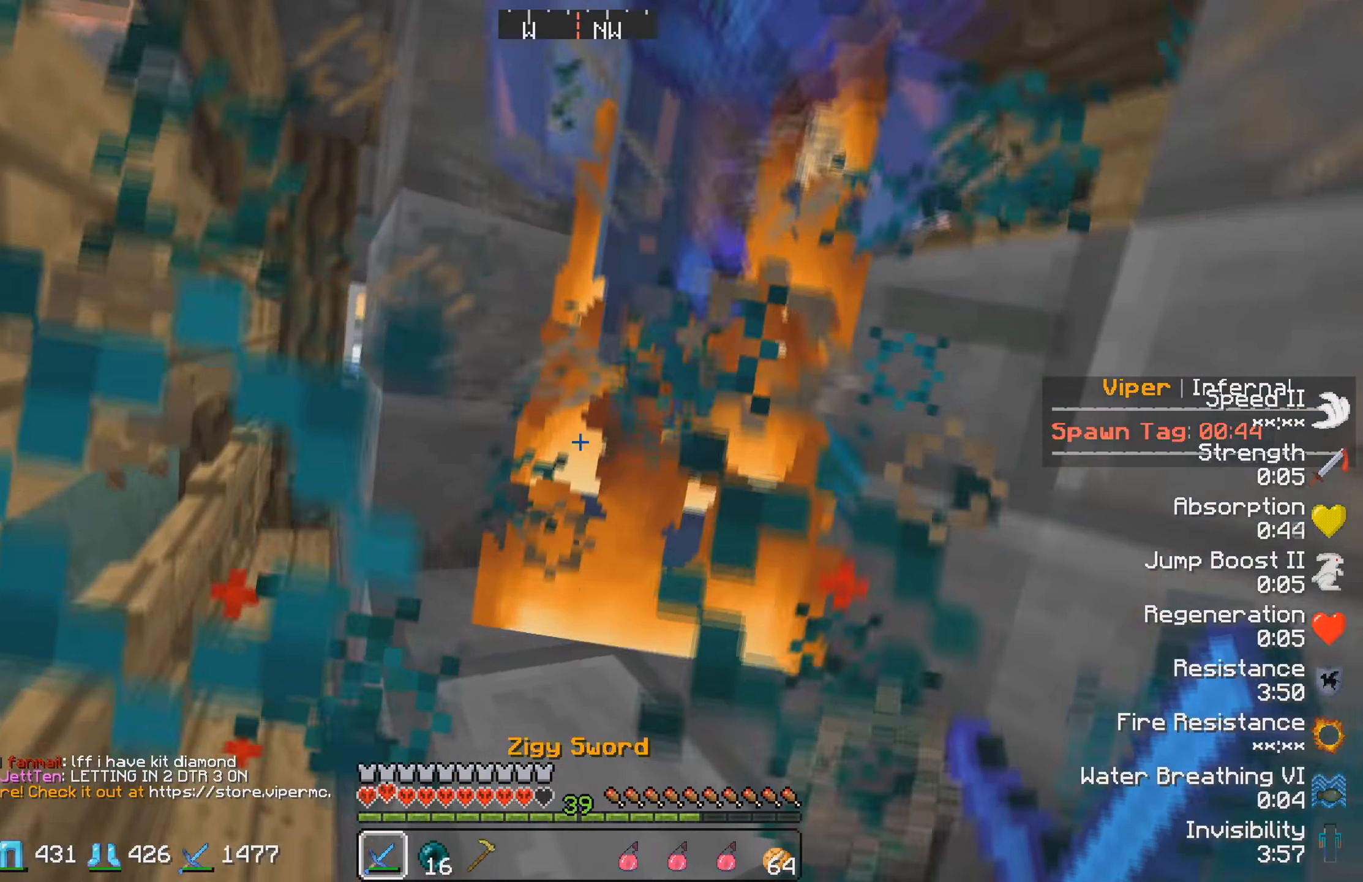
{"keys": ["a", "w"], "events": []}
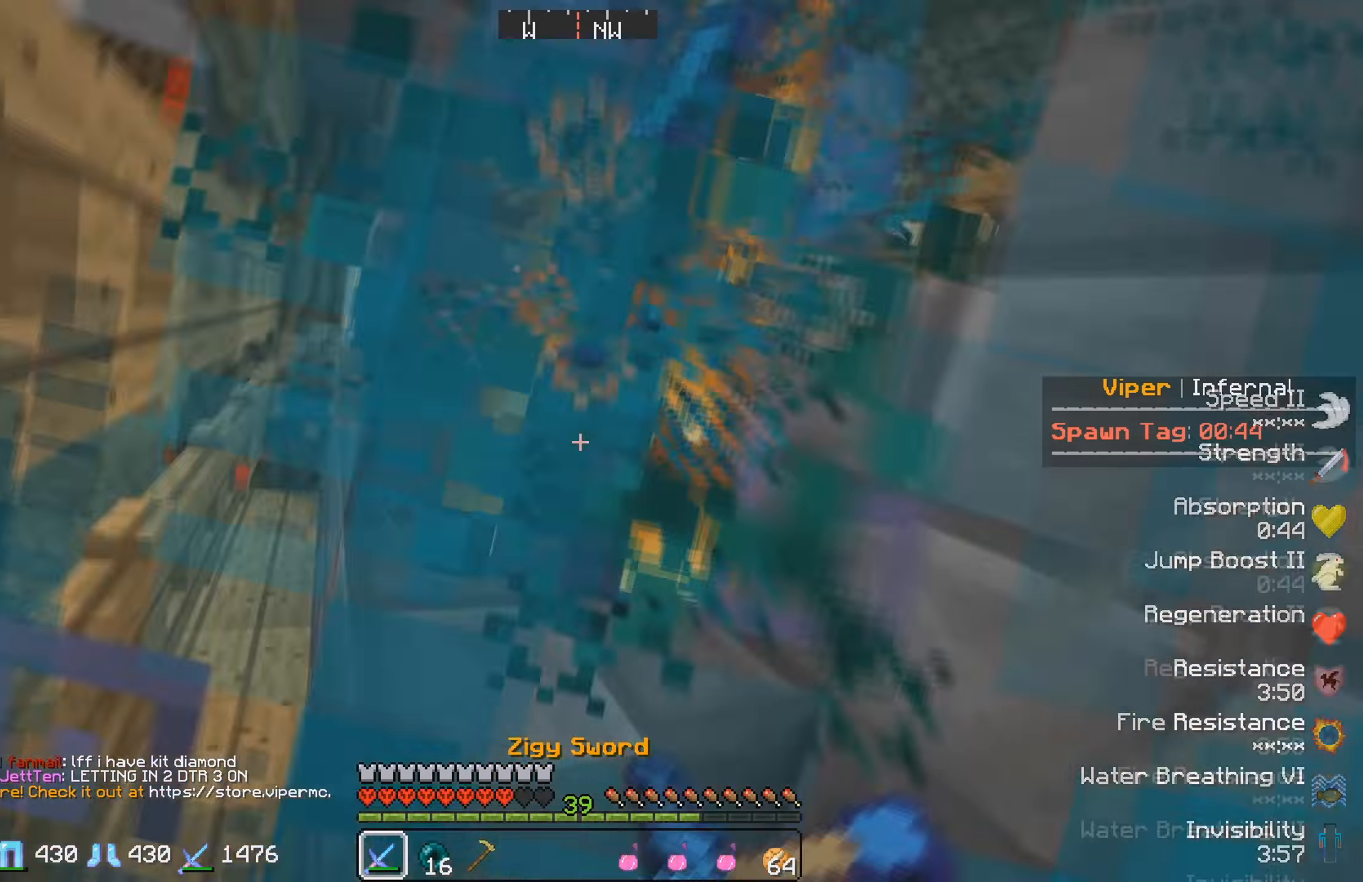
{"keys": ["a", "w"], "events": []}
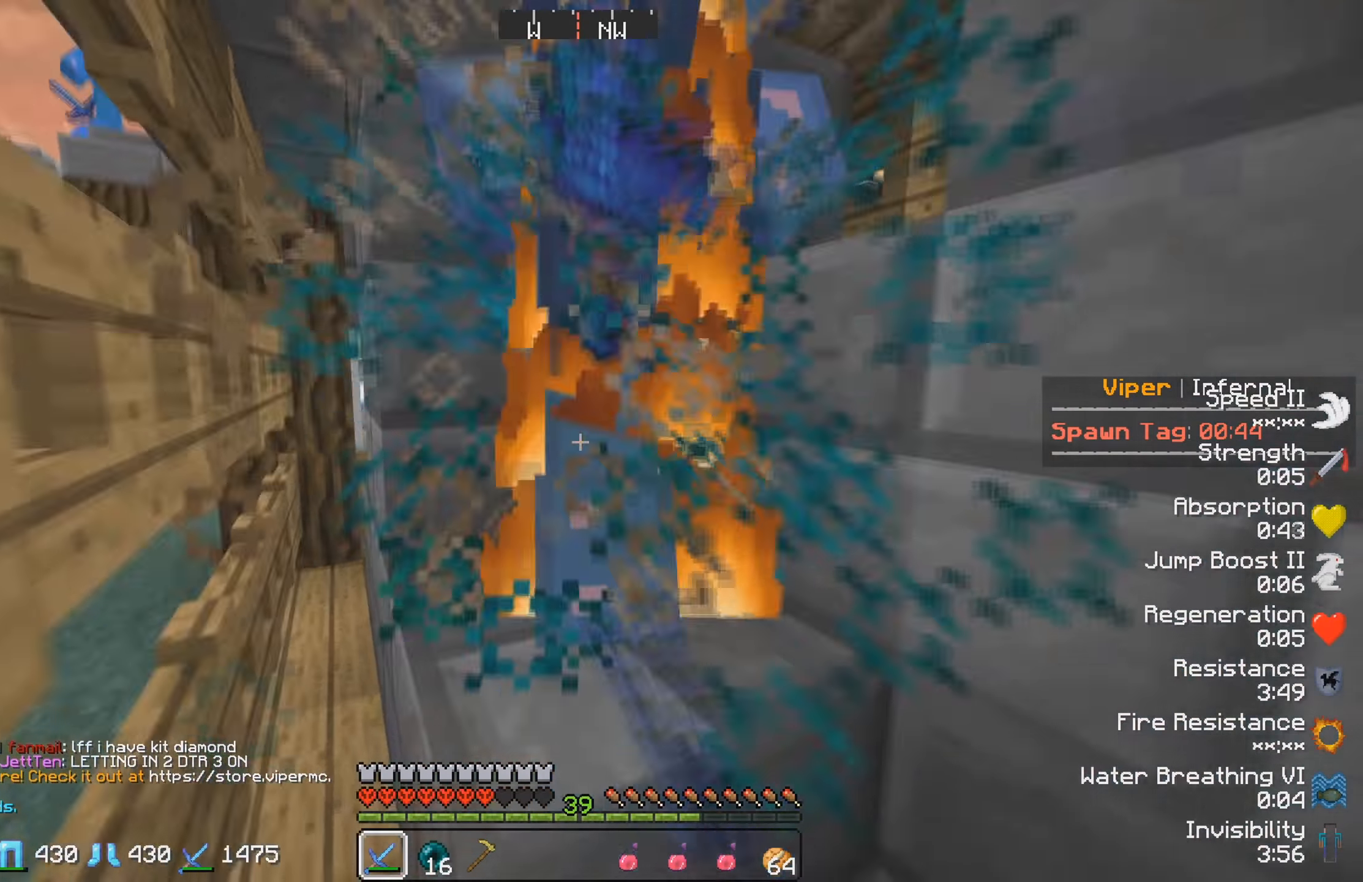
{"keys": ["a", "w"], "events": []}
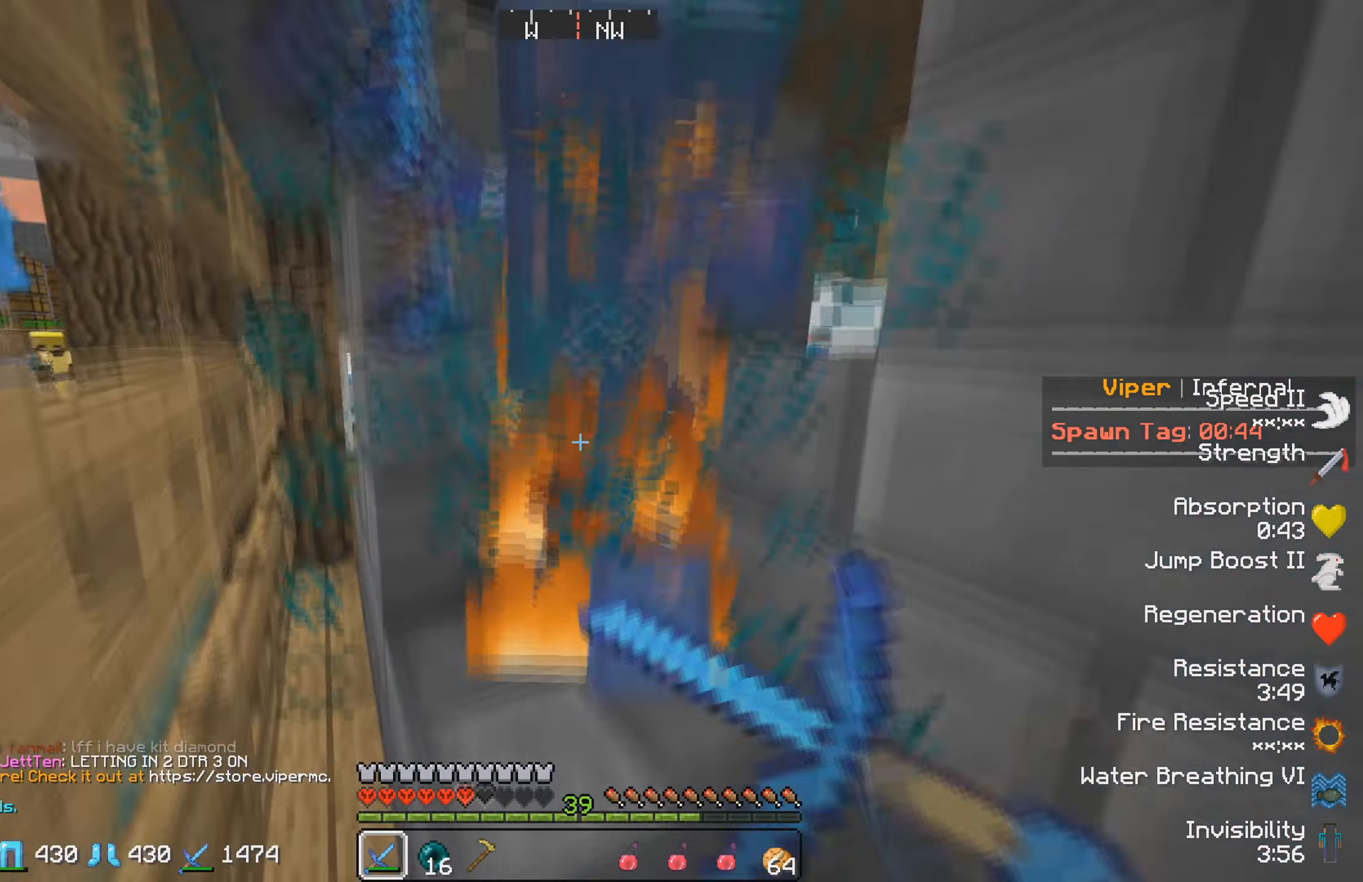
{"keys": ["a", "w"], "events": []}
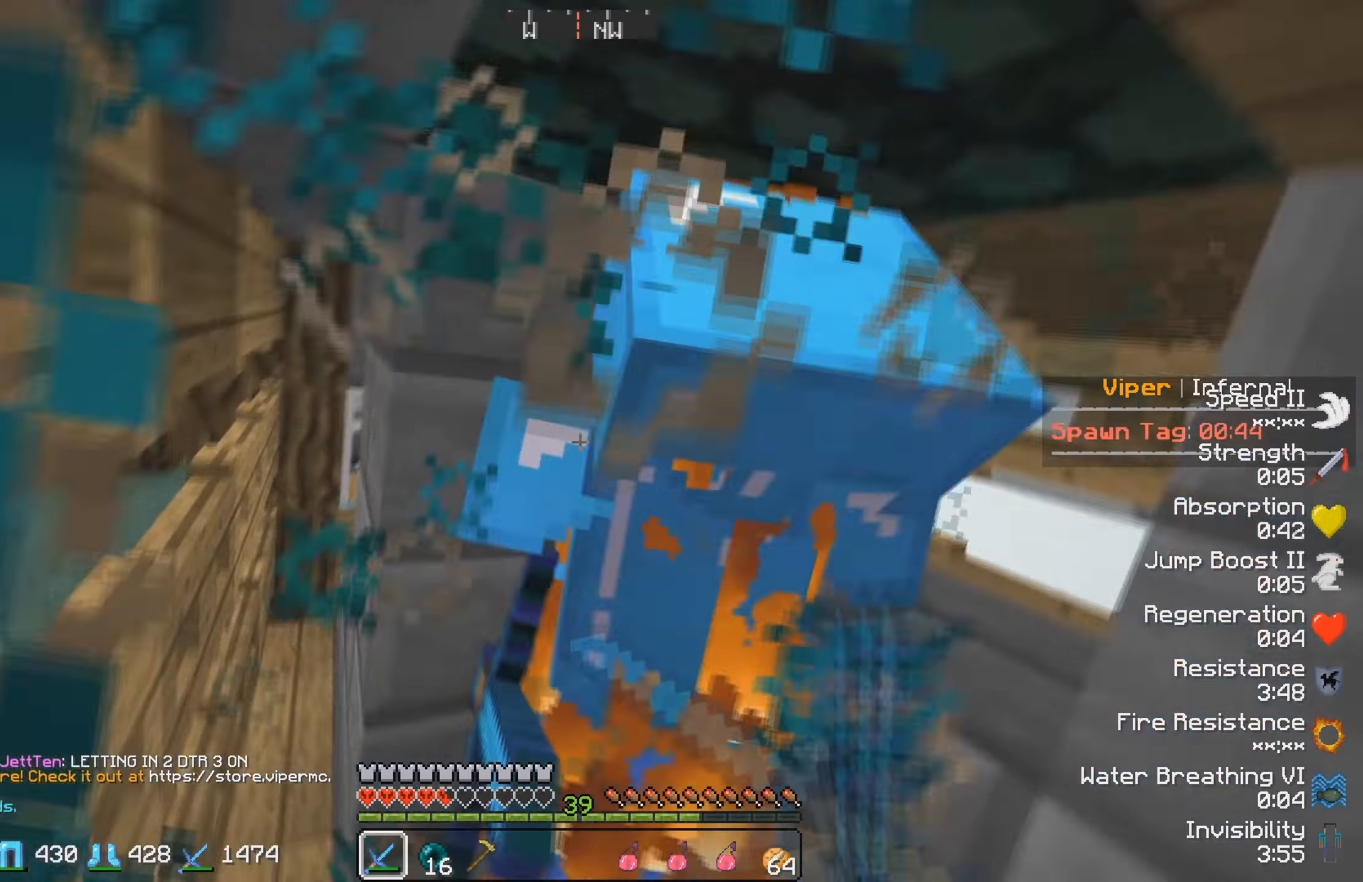
{"keys": ["s"], "events": [[283, "w", "up"], [400, "a", "up"], [400, "s", "down"]]}
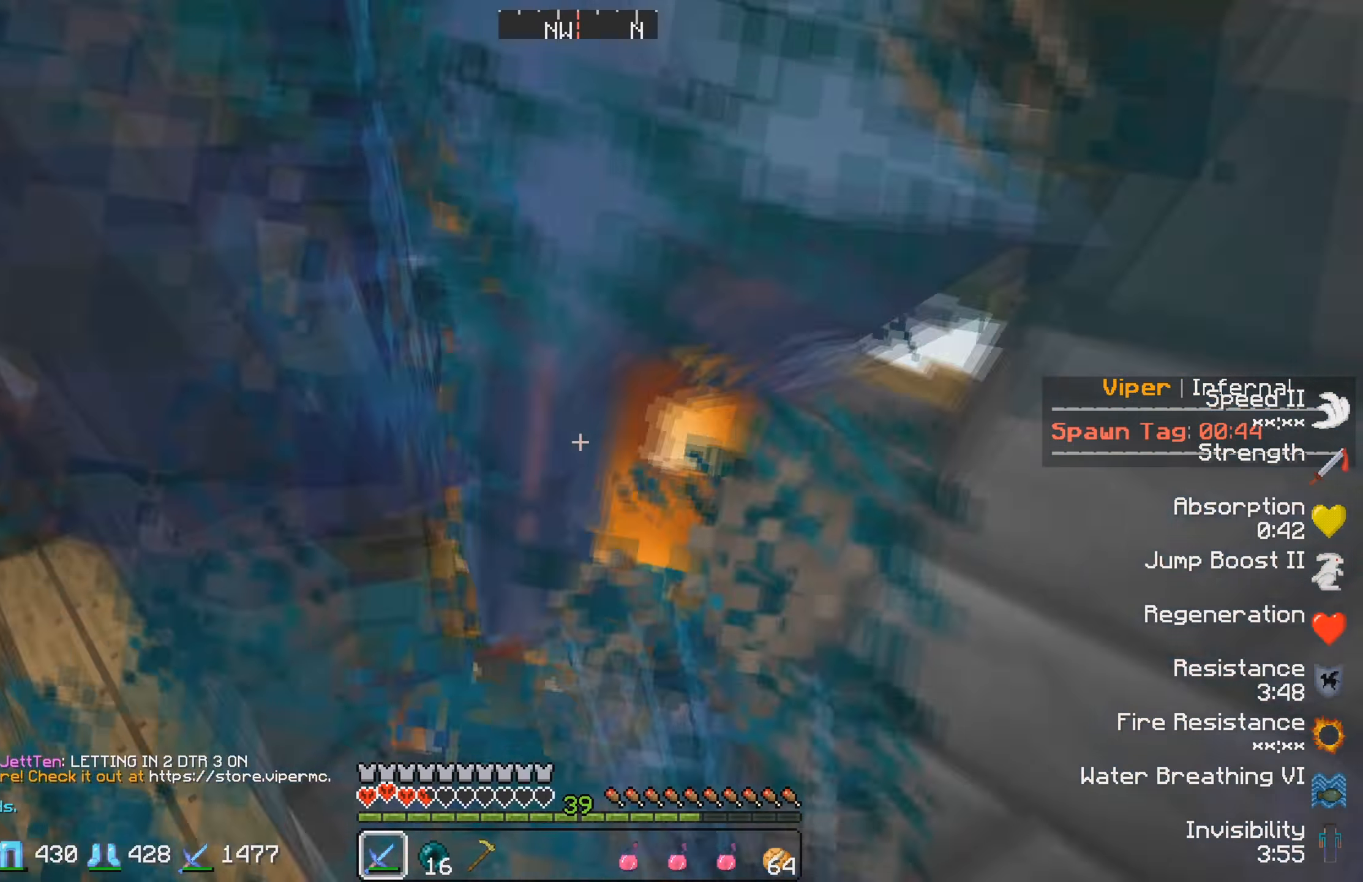
{"keys": ["s"], "events": []}
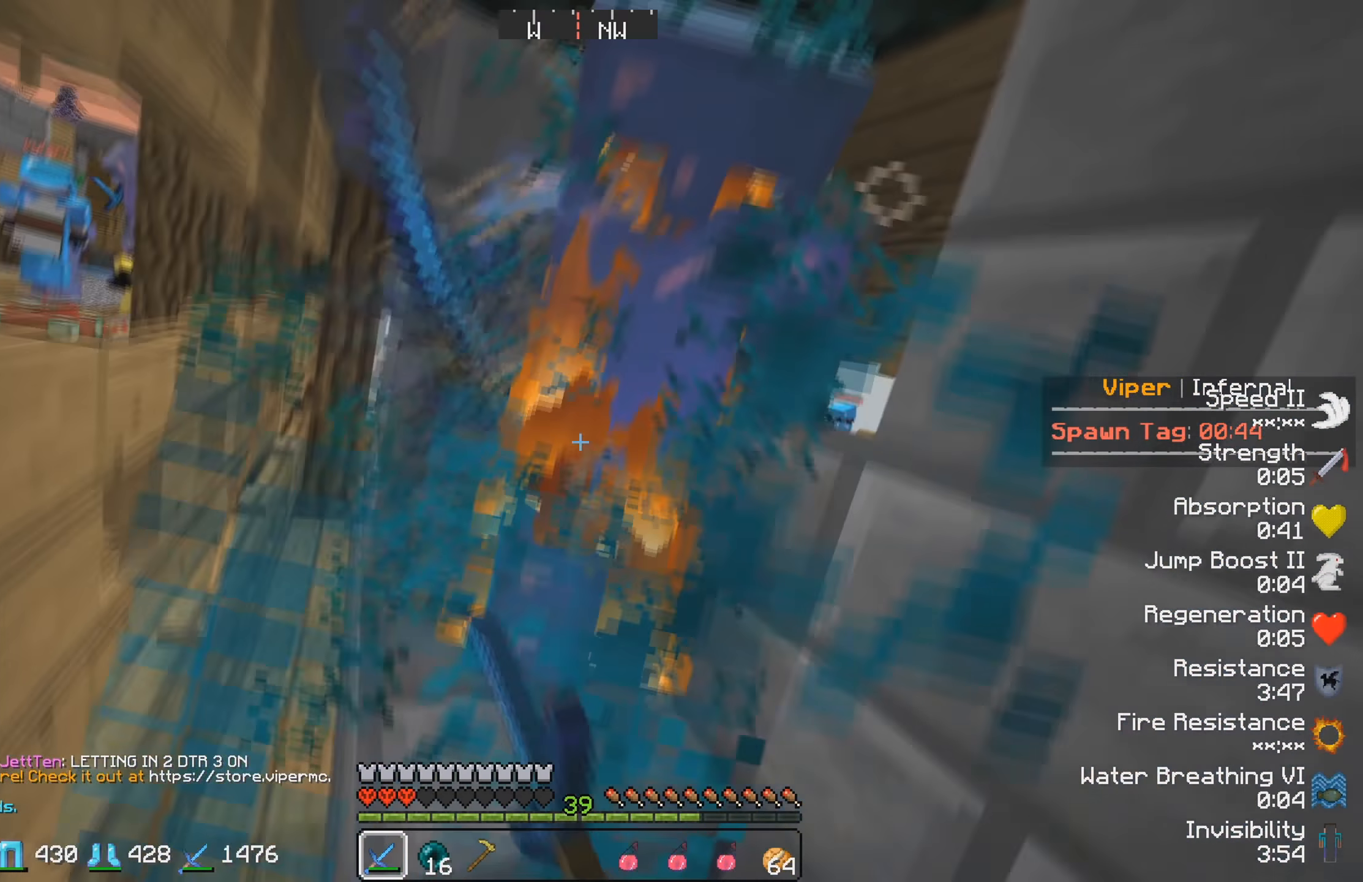
{"keys": [], "events": [[150, "s", "up"]]}
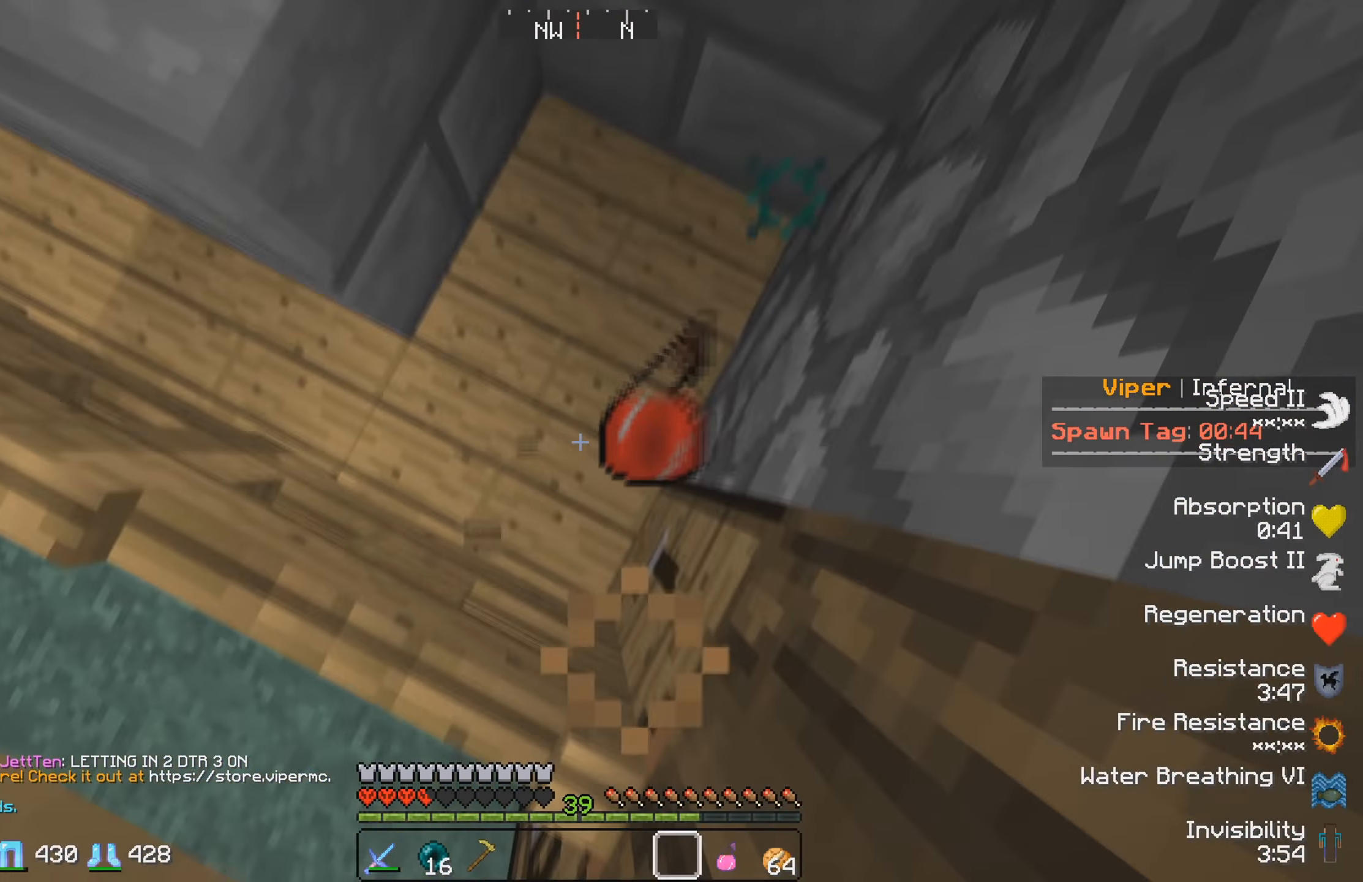
{"keys": [], "events": []}
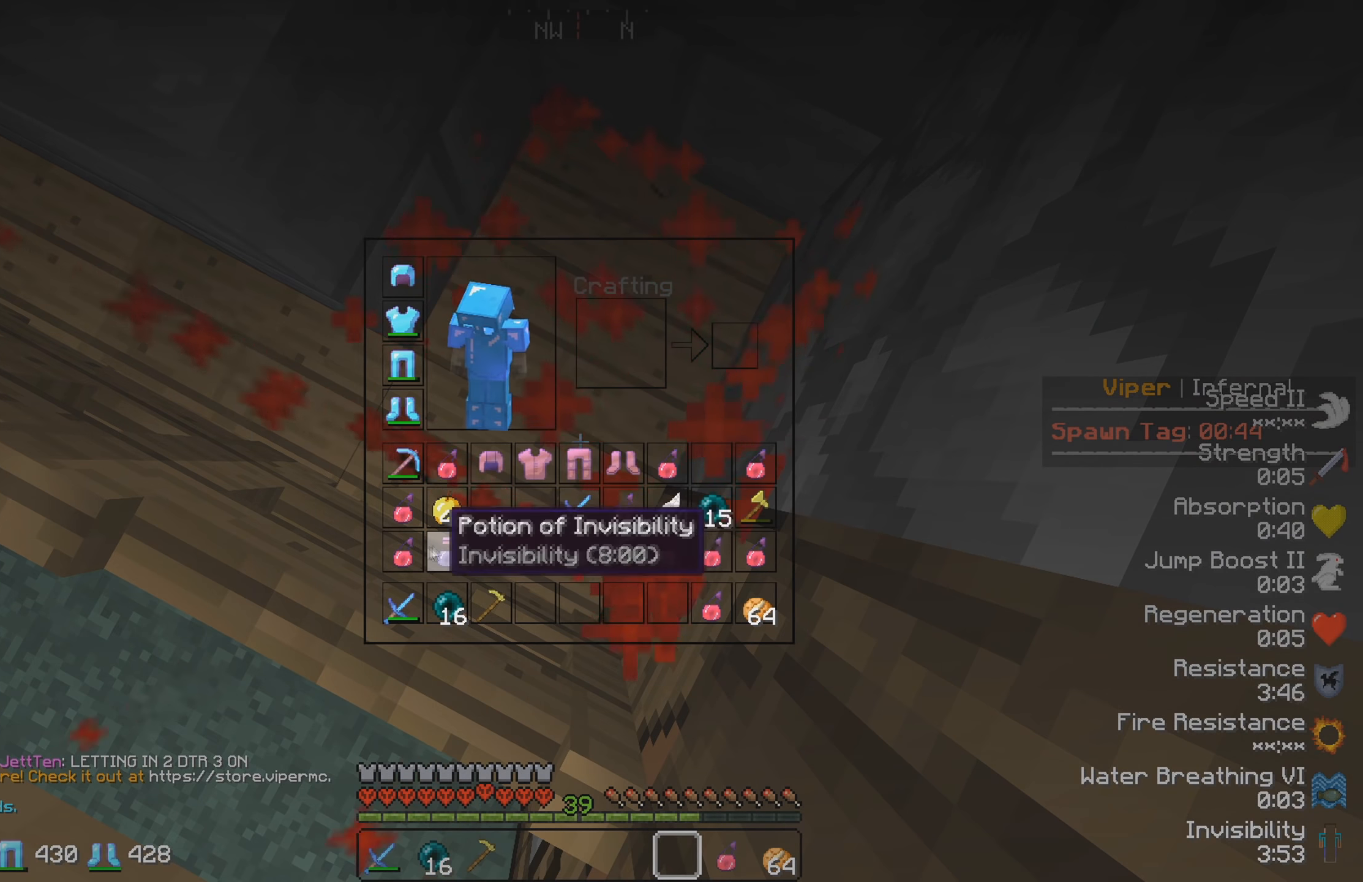
{"keys": [], "events": []}
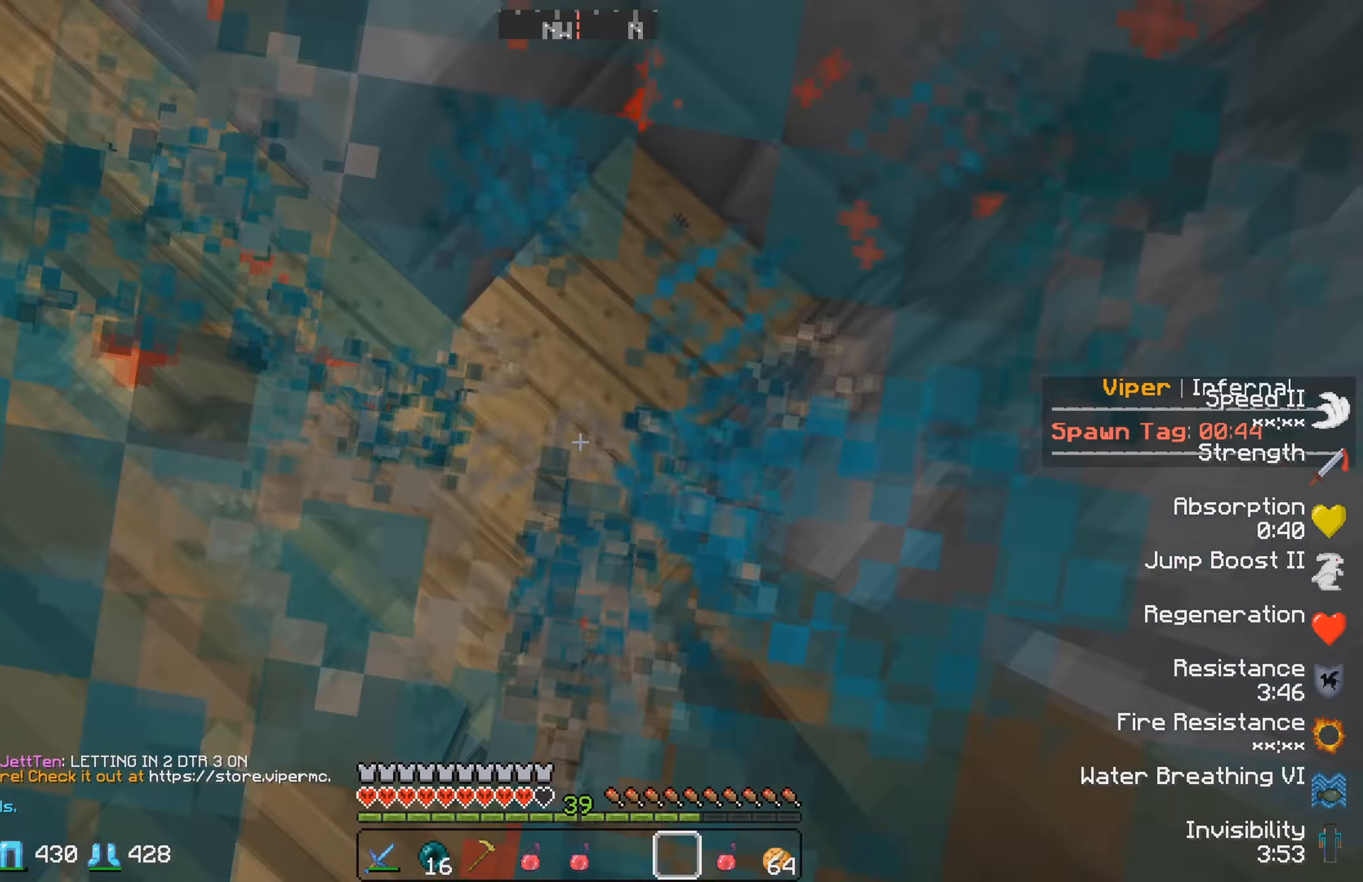
{"keys": ["a", "w"], "events": [[100, "w", "down"], [483, "a", "down"]]}
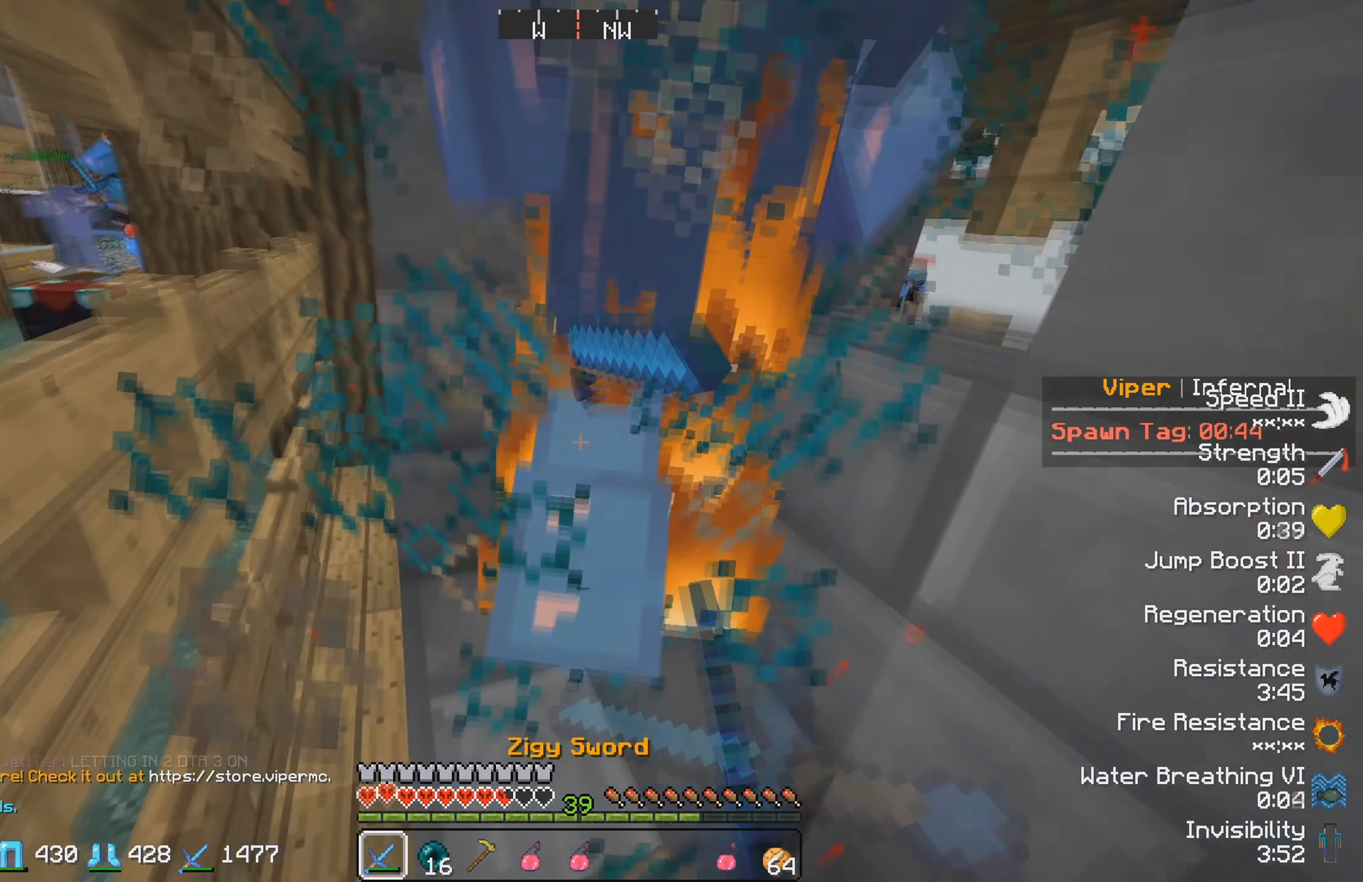
{"keys": ["a", "w"], "events": []}
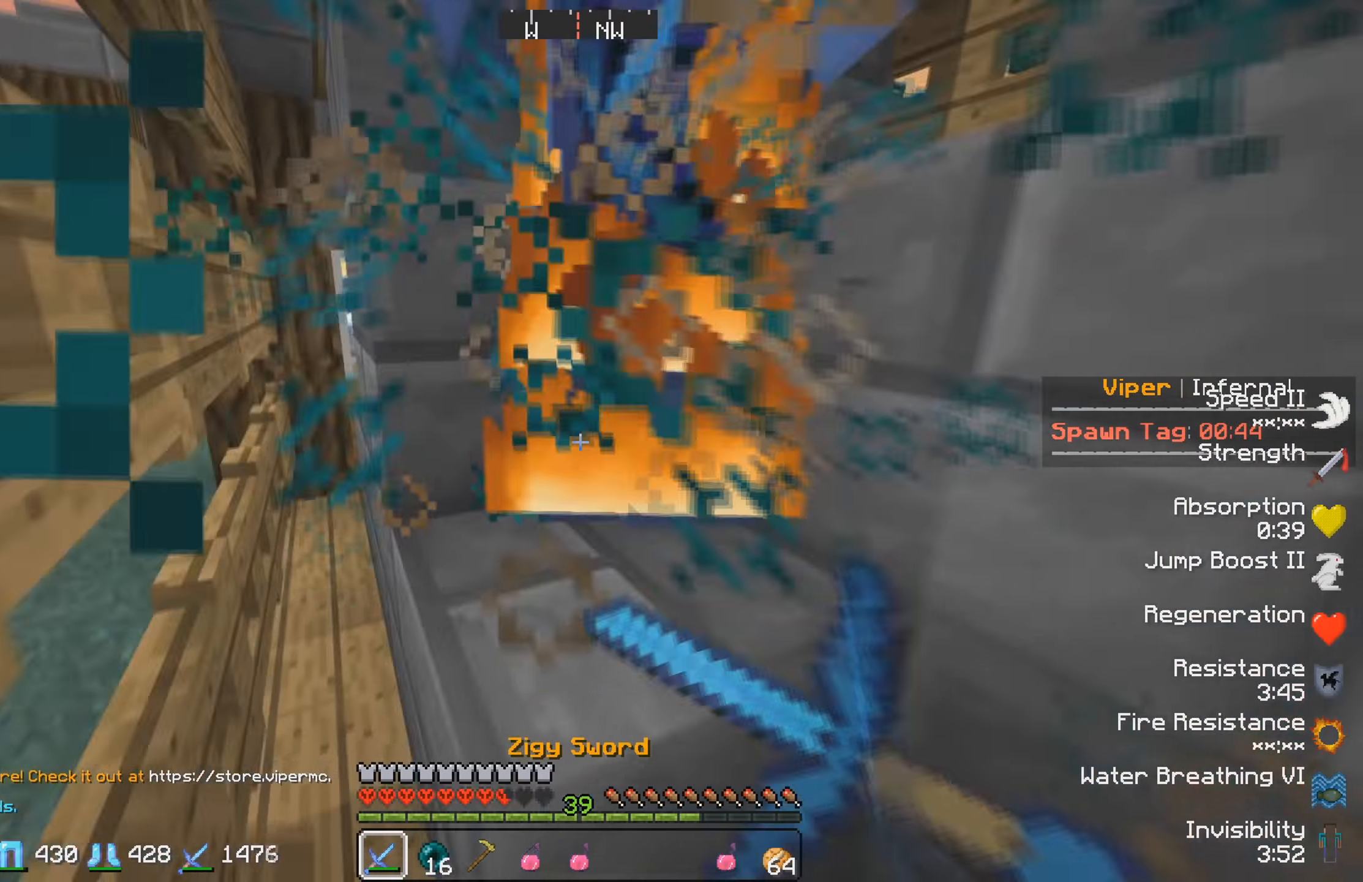
{"keys": ["a", "w"], "events": []}
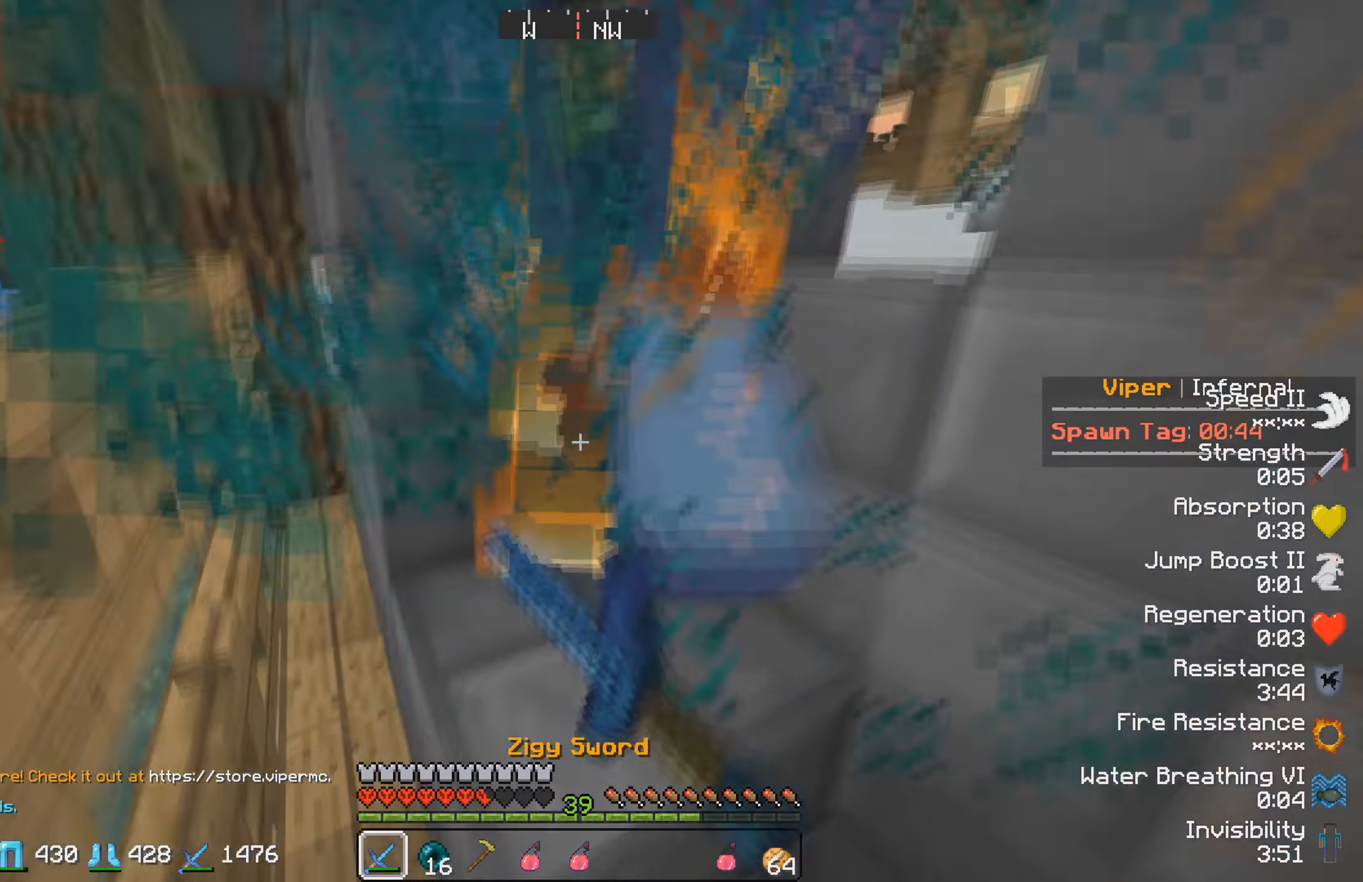
{"keys": ["a", "w"], "events": []}
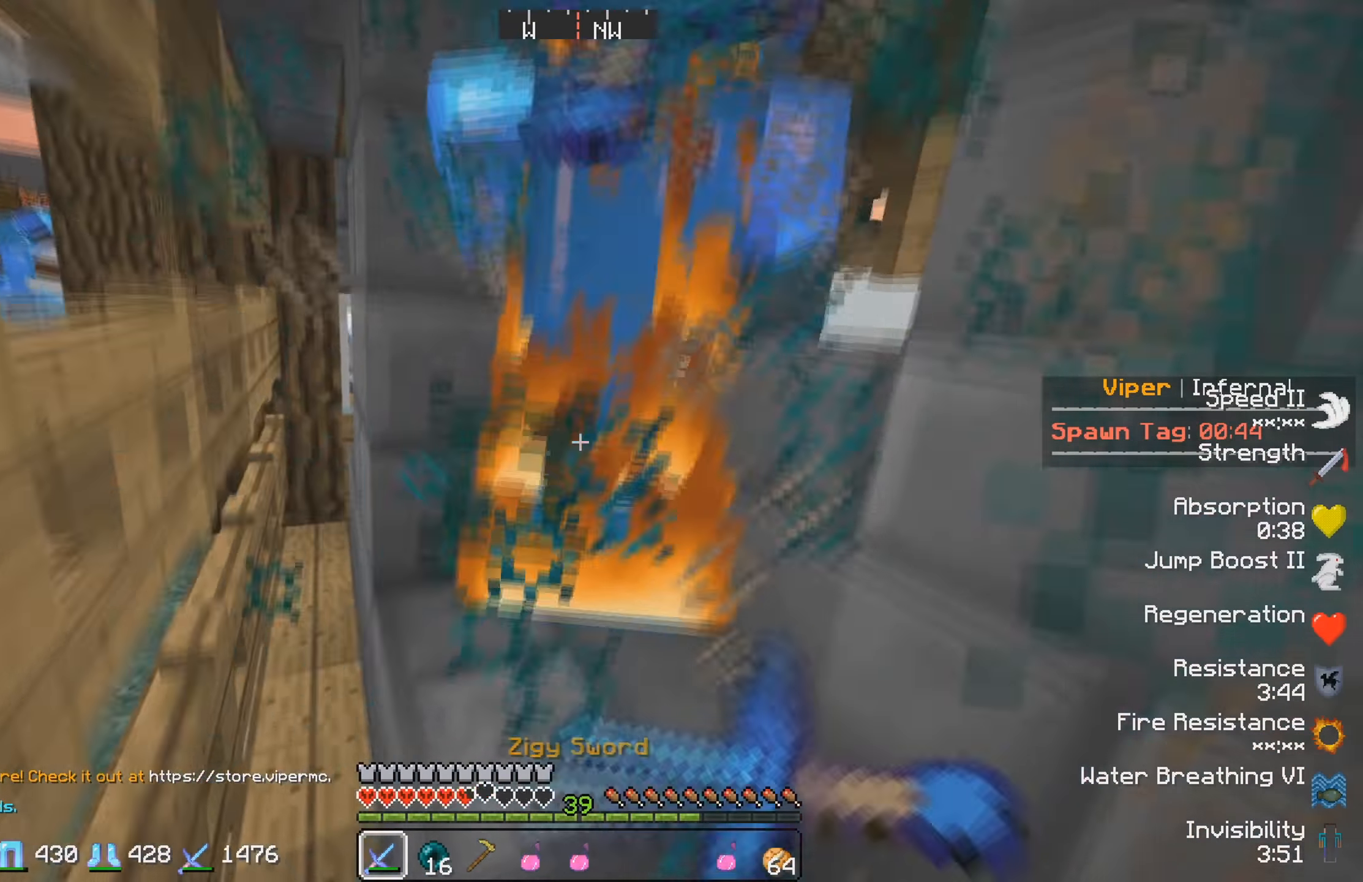
{"keys": ["a", "w"], "events": []}
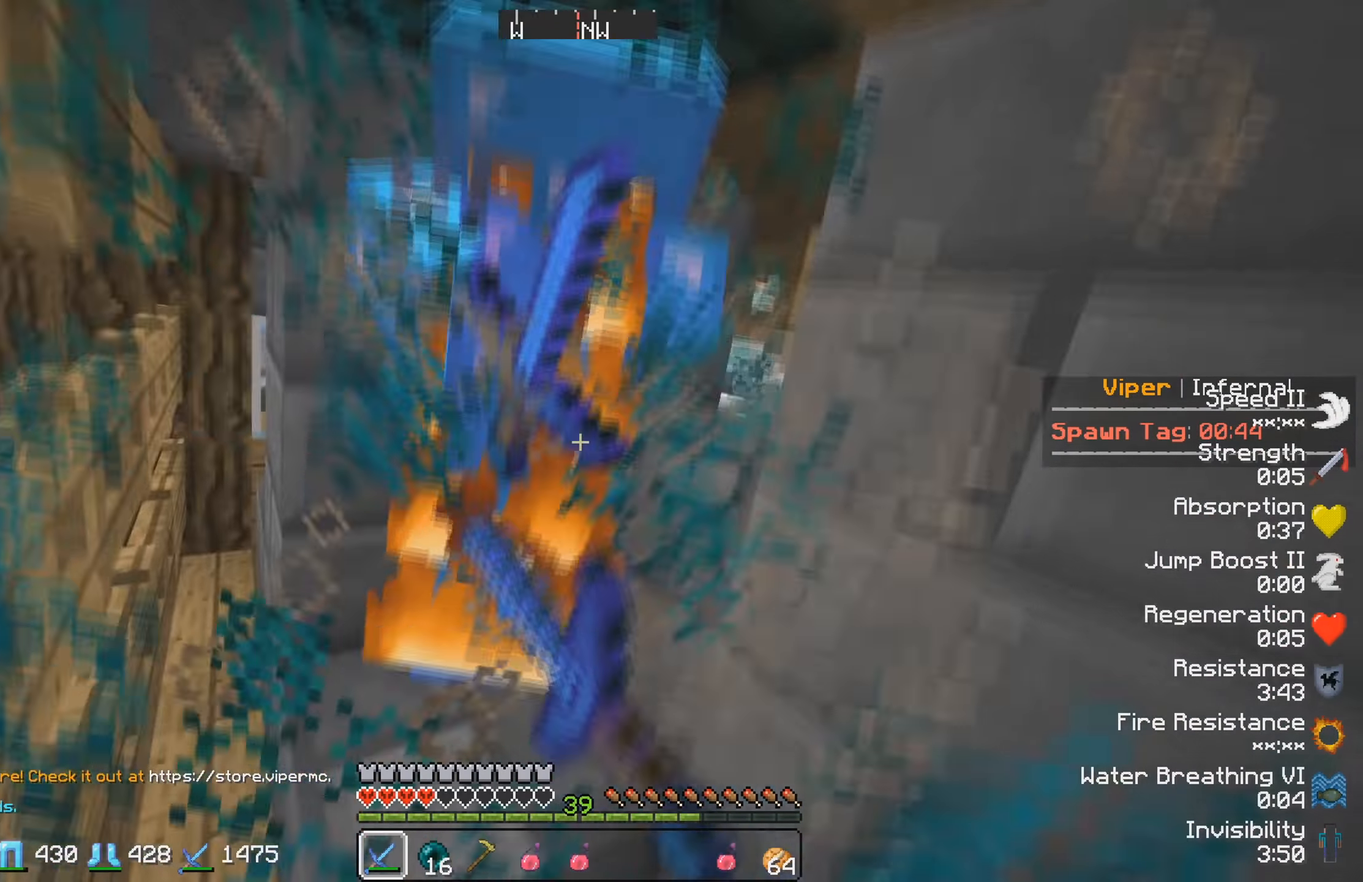
{"keys": ["a", "w"], "events": []}
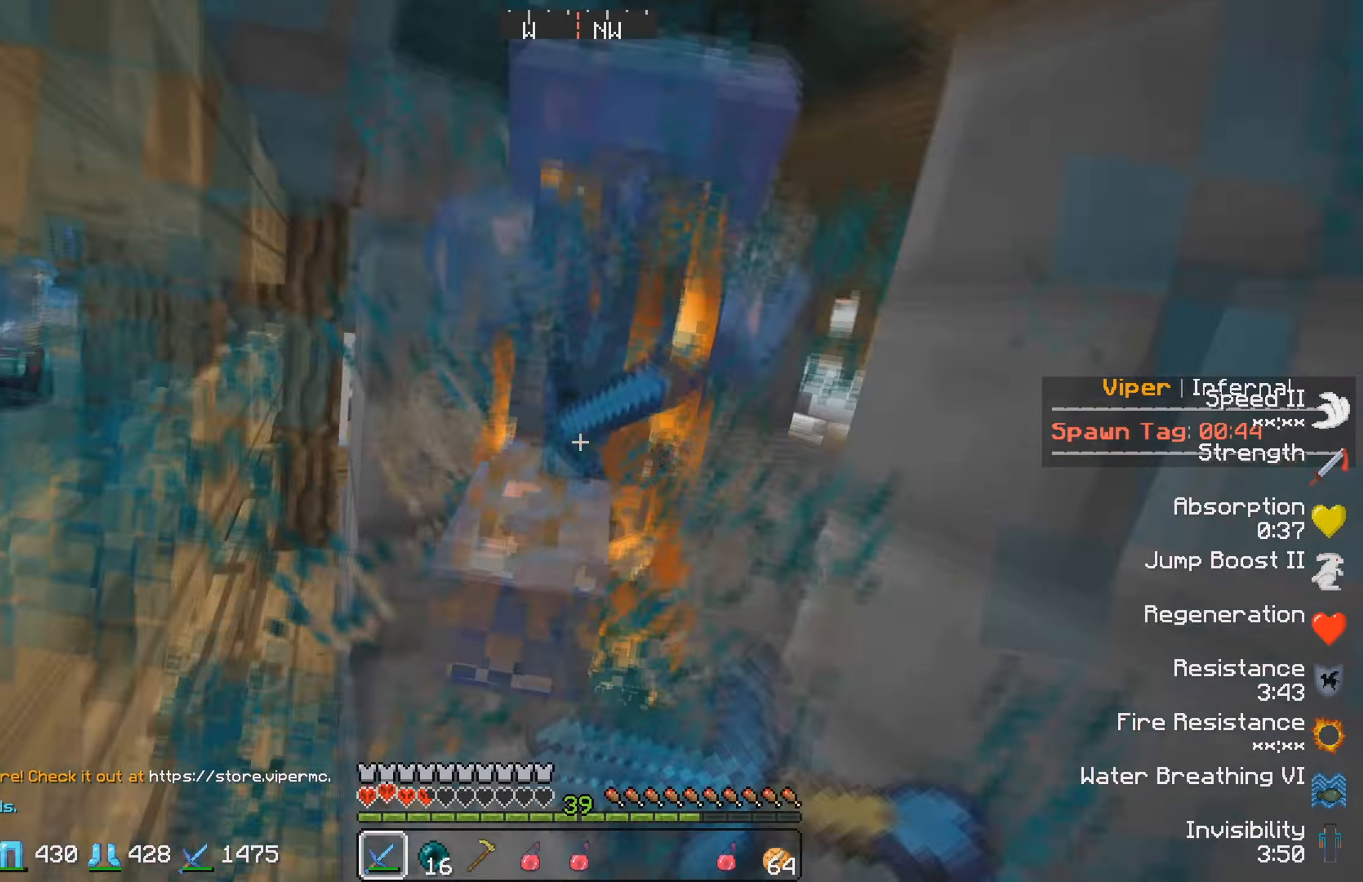
{"keys": [], "events": [[250, "a", "up"], [283, "w", "up"]]}
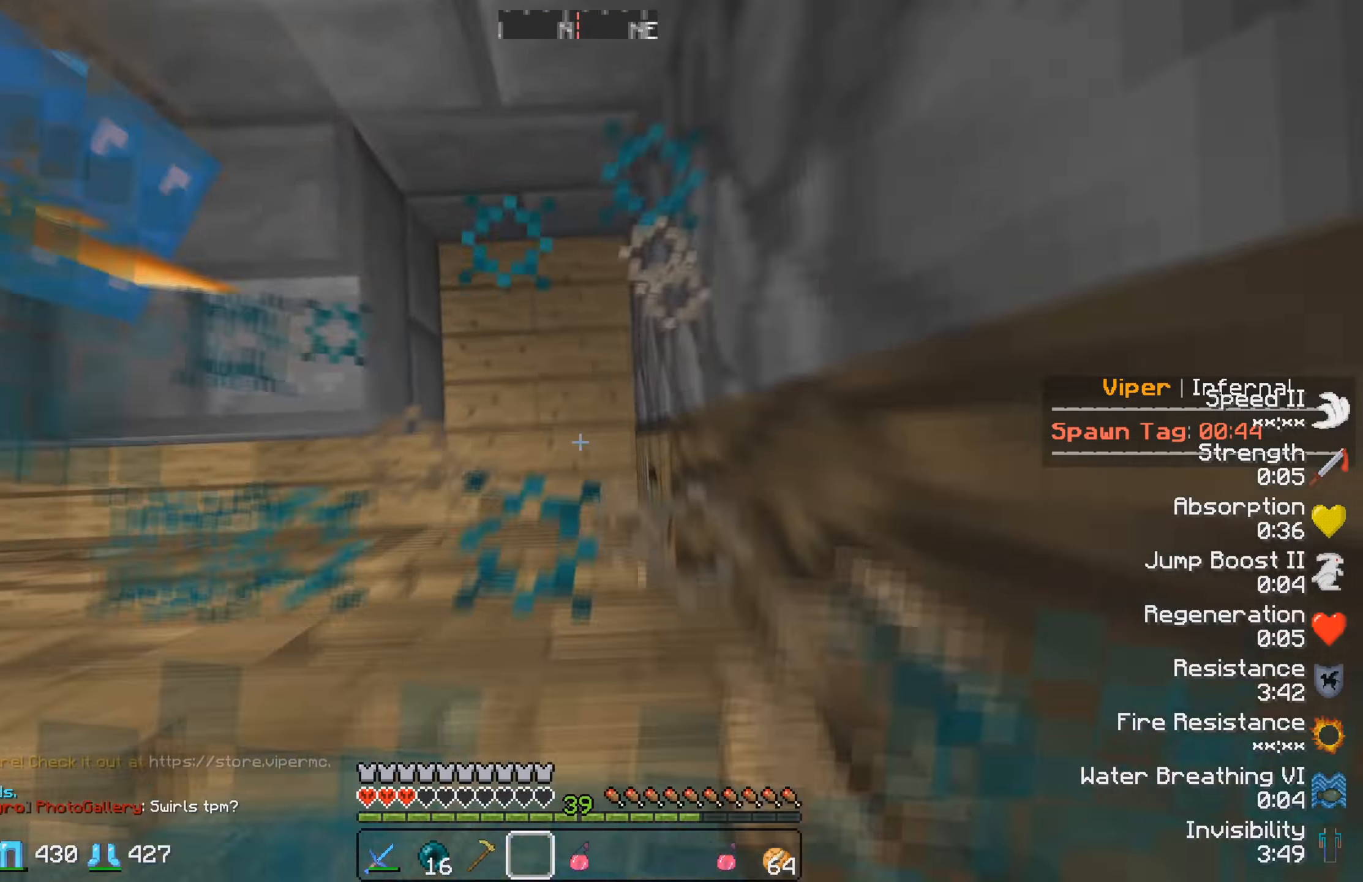
{"keys": [], "events": []}
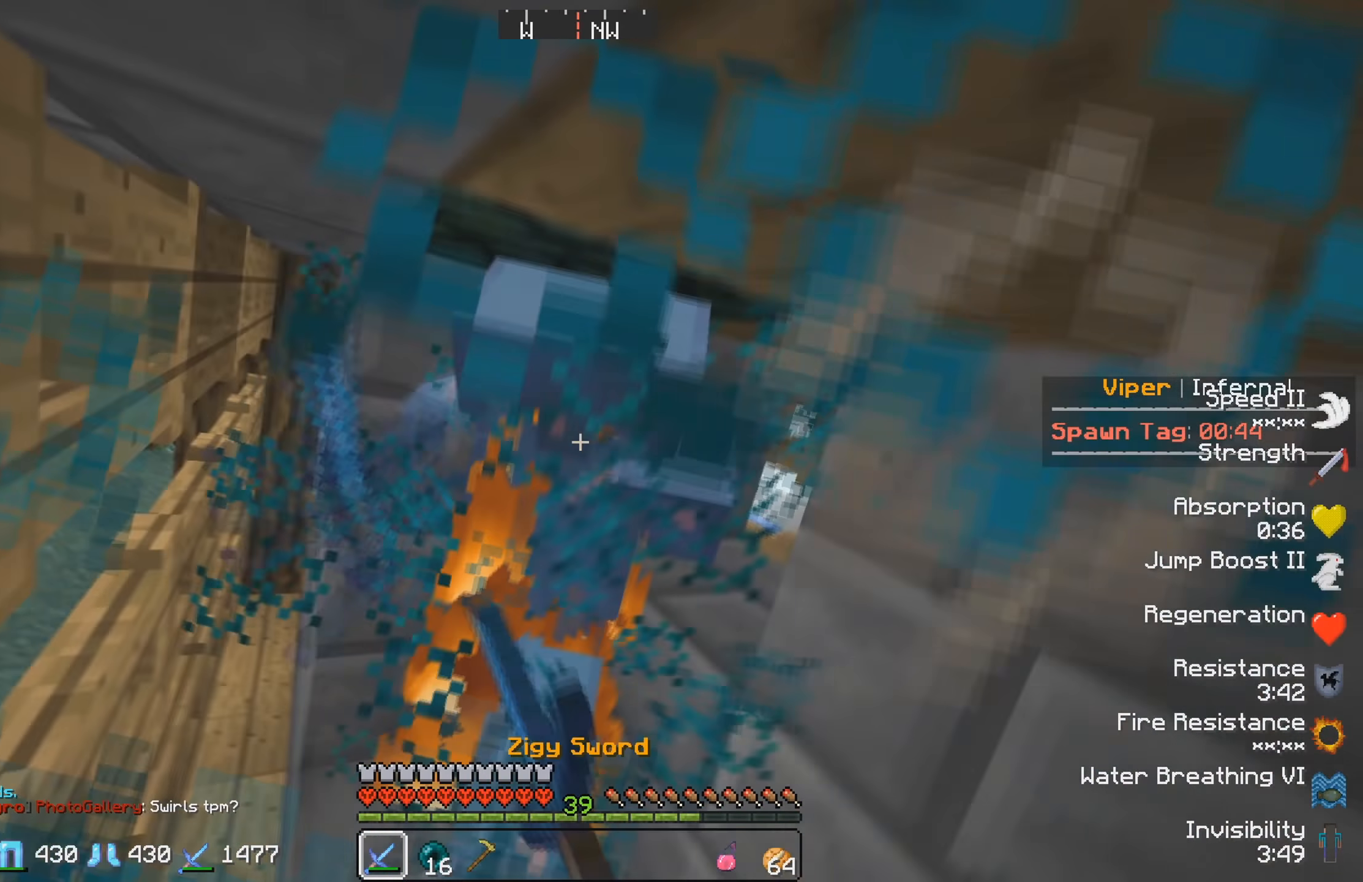
{"keys": [], "events": []}
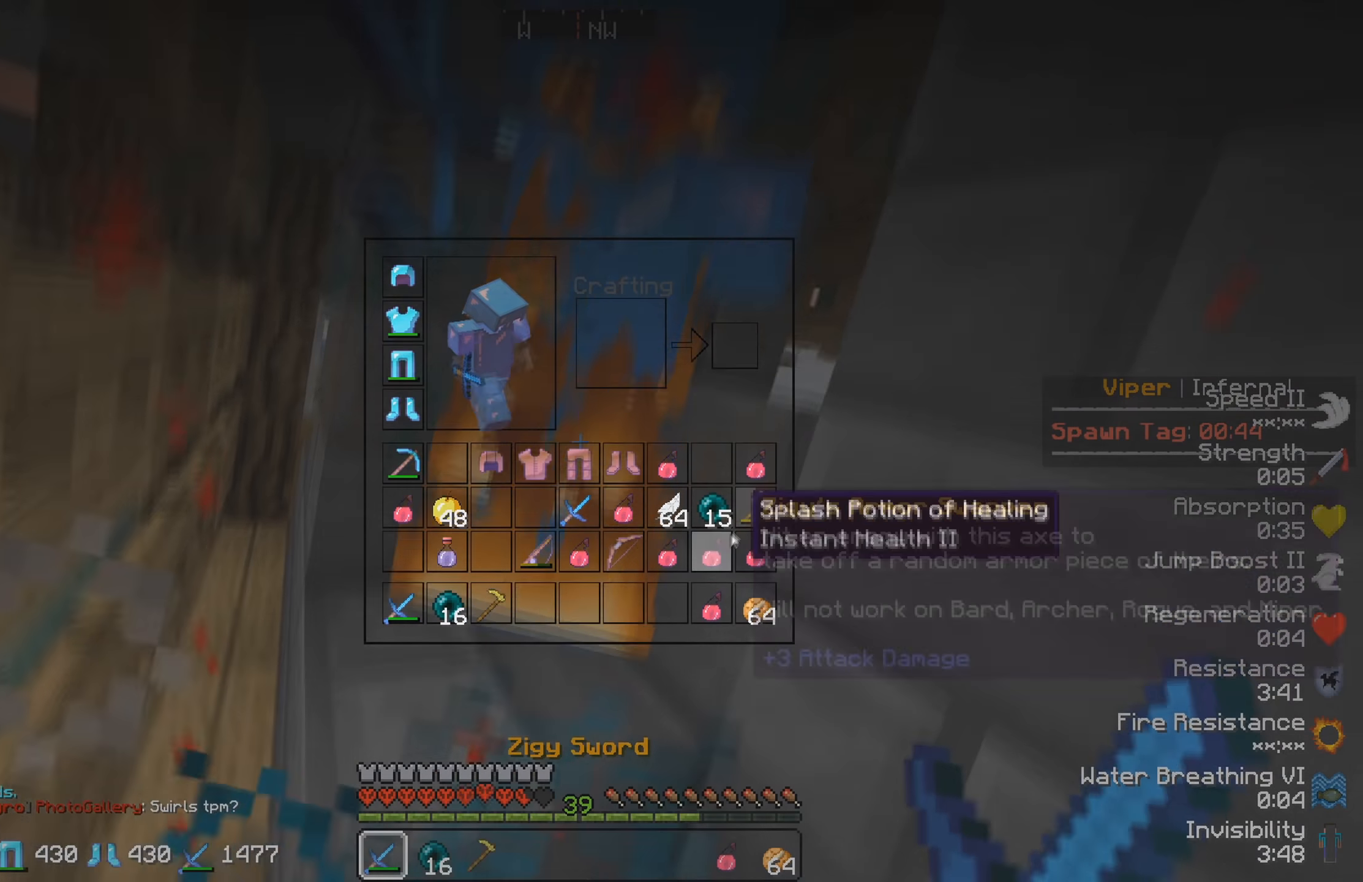
{"keys": [], "events": []}
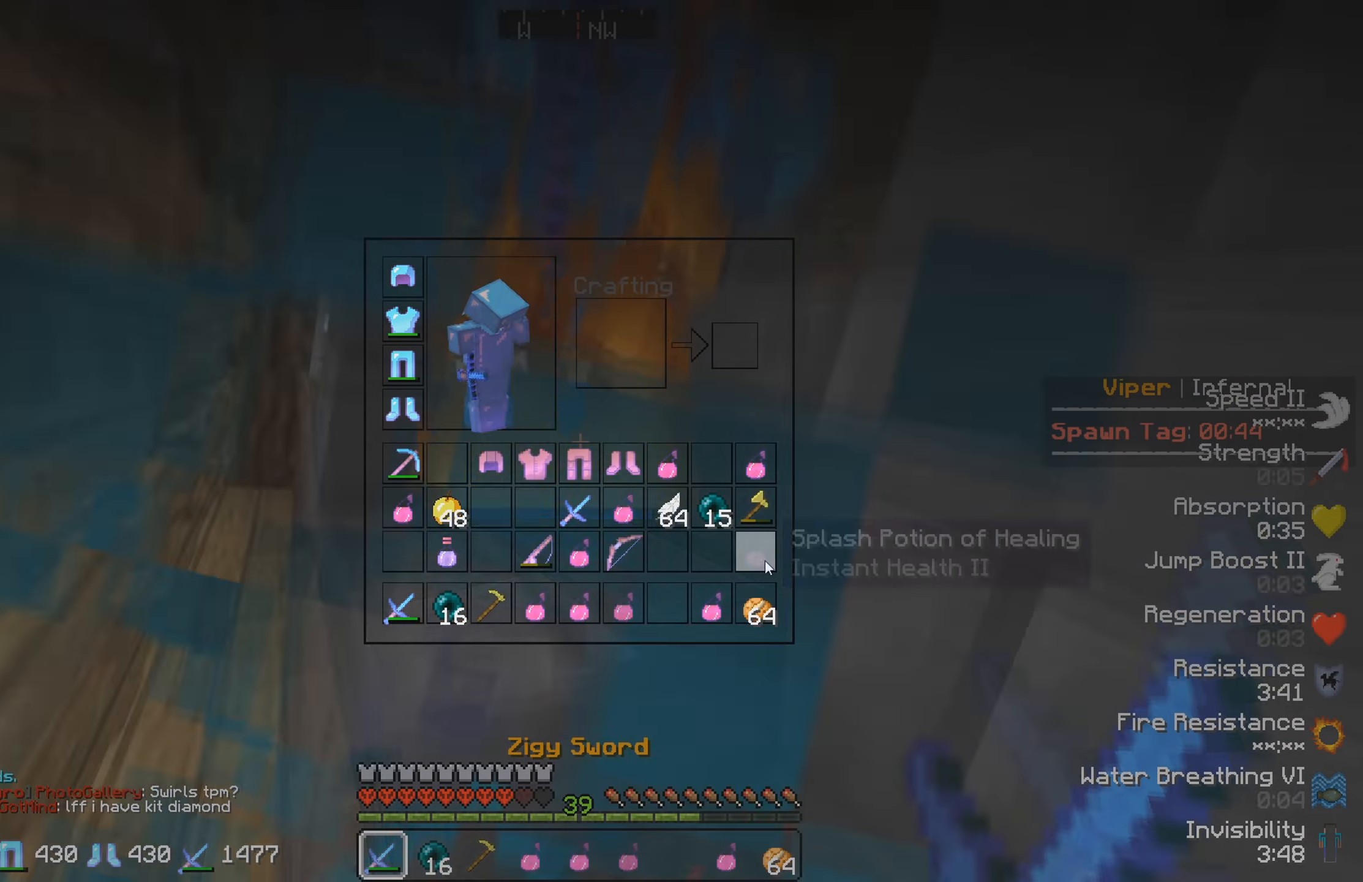
{"keys": [], "events": []}